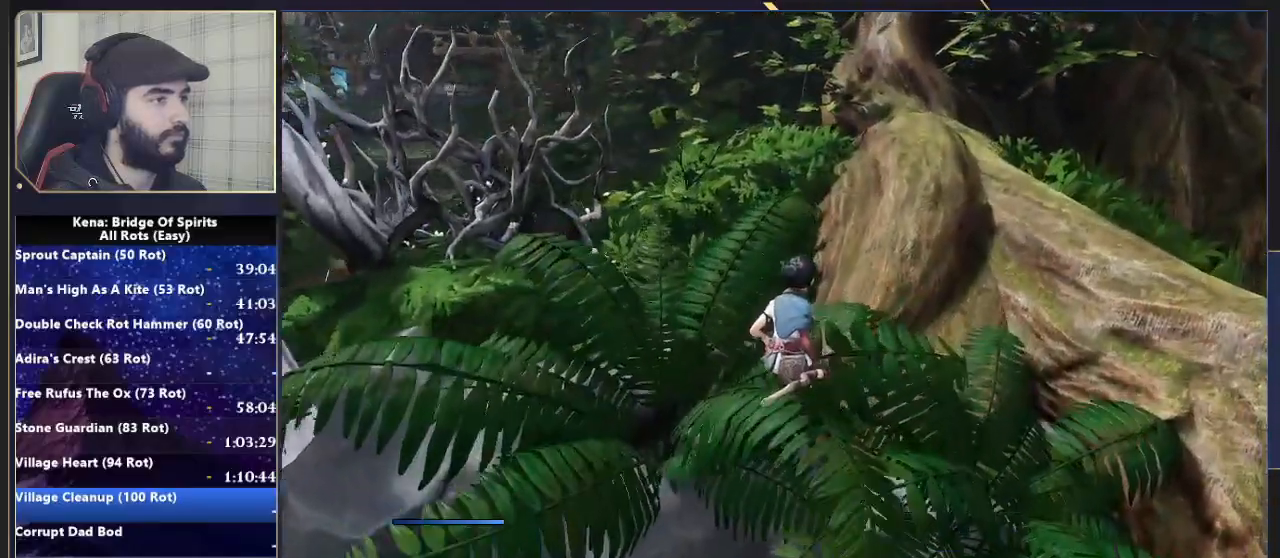
Gameplay with a controller (PlayStation layout); each line is a JSON object with the inputs held at the frame after it. "events" lists button and stick changes between this image and that frame as [ms after this image, input, new state], when the widget could be followed in between.
{"buttons": [], "left_stick": "up", "right_stick": "center", "events": [[67, "right_stick", "left"], [183, "right_stick", "center"], [300, "CROSS", "down"], [450, "CROSS", "up"]]}
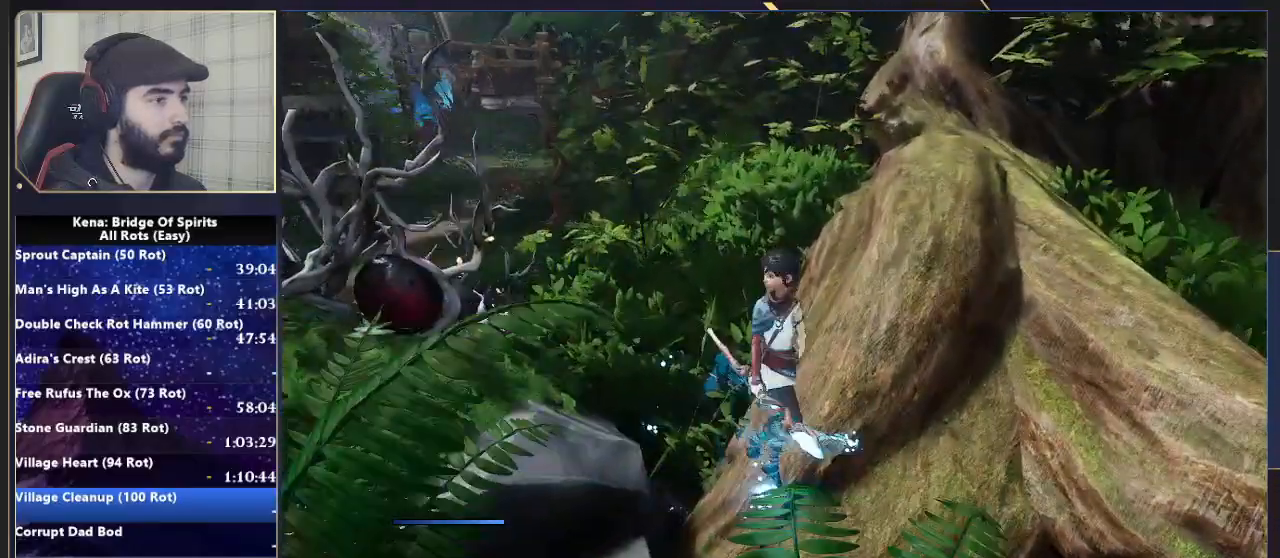
{"buttons": [], "left_stick": "up", "right_stick": "center", "events": [[283, "right_stick", "left"], [483, "right_stick", "center"]]}
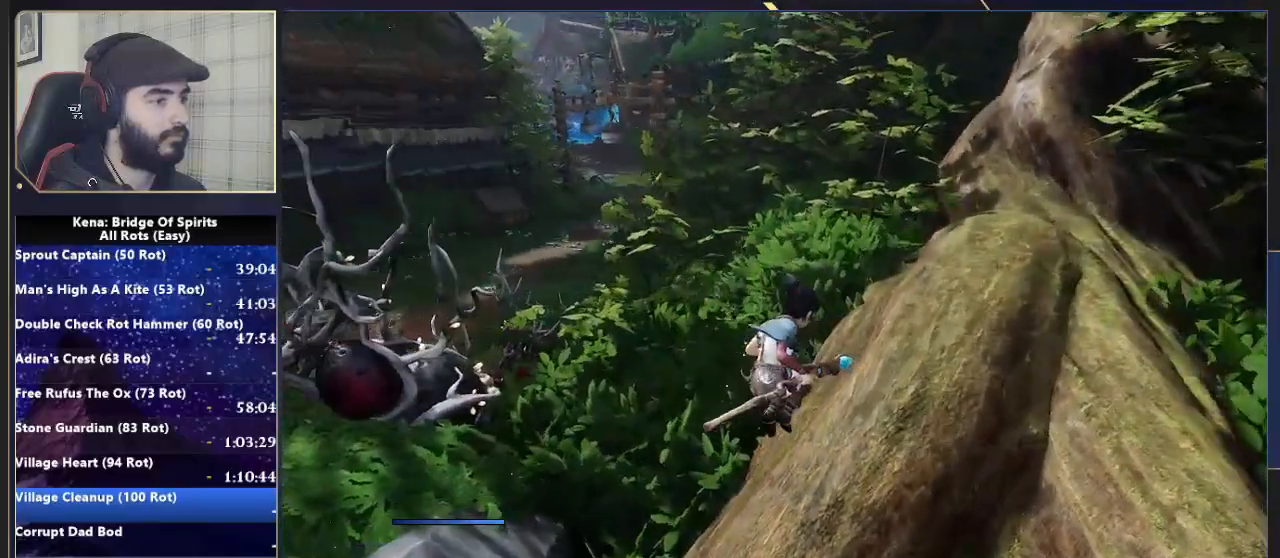
{"buttons": [], "left_stick": "up", "right_stick": "center", "events": [[67, "right_stick", "left"], [250, "right_stick", "center"], [283, "L1", "down"], [283, "R1", "down"], [300, "L2", "down"], [350, "L2", "up"], [400, "L1", "up"], [400, "R1", "up"]]}
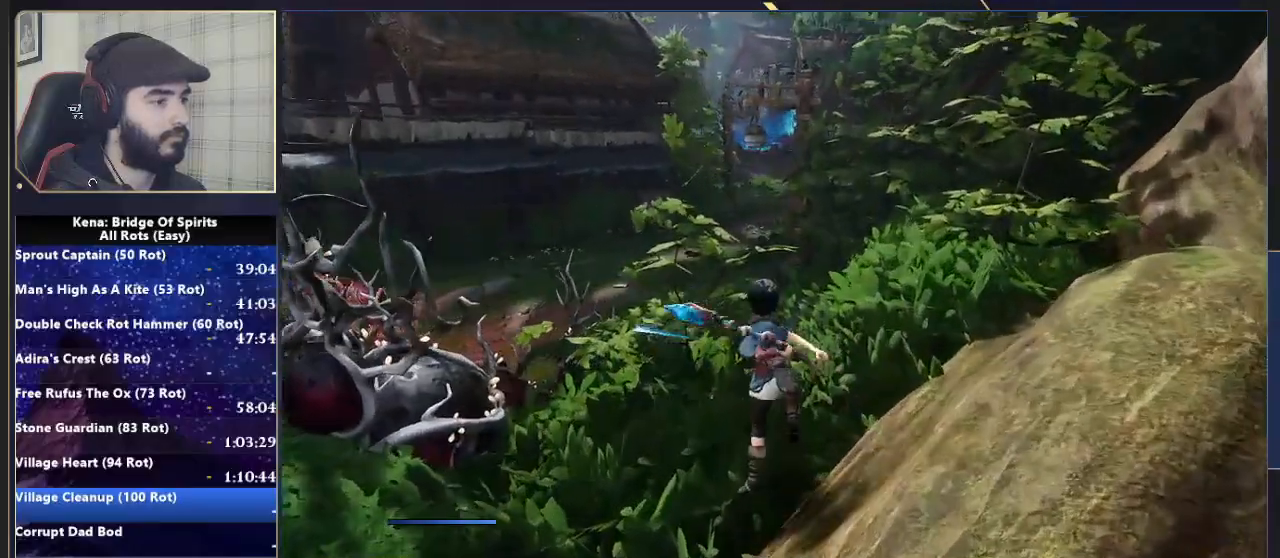
{"buttons": [], "left_stick": "up", "right_stick": "center", "events": [[350, "L1", "down"], [383, "R1", "down"], [383, "right_stick", "left"], [483, "L1", "up"], [483, "R1", "up"], [500, "right_stick", "center"]]}
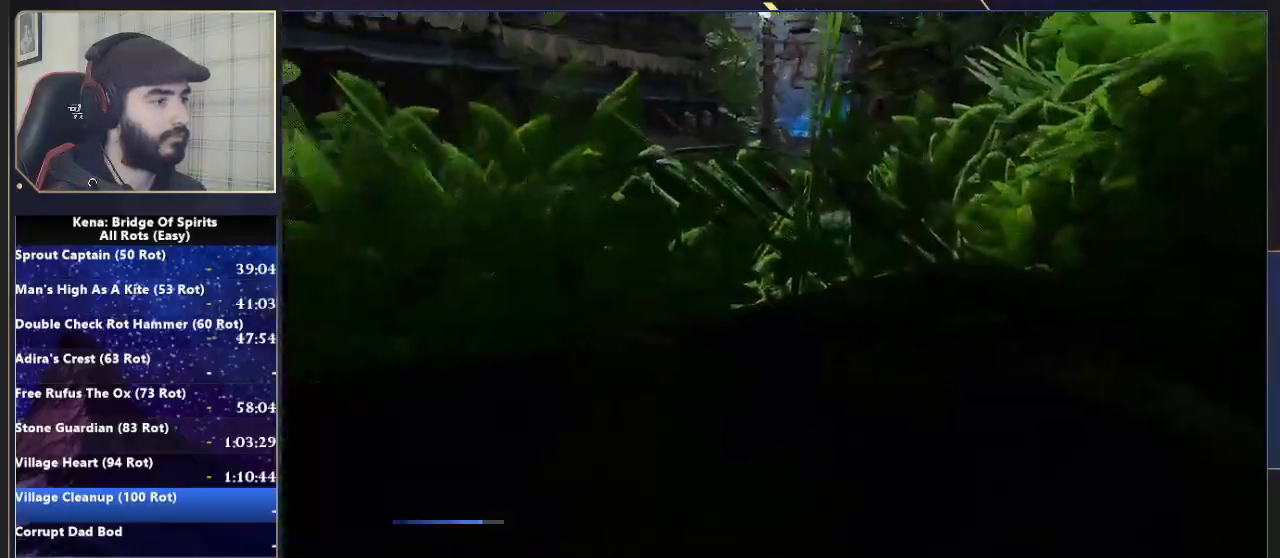
{"buttons": [], "left_stick": "up", "right_stick": "center", "events": [[367, "CIRCLE", "down"], [433, "CIRCLE", "up"]]}
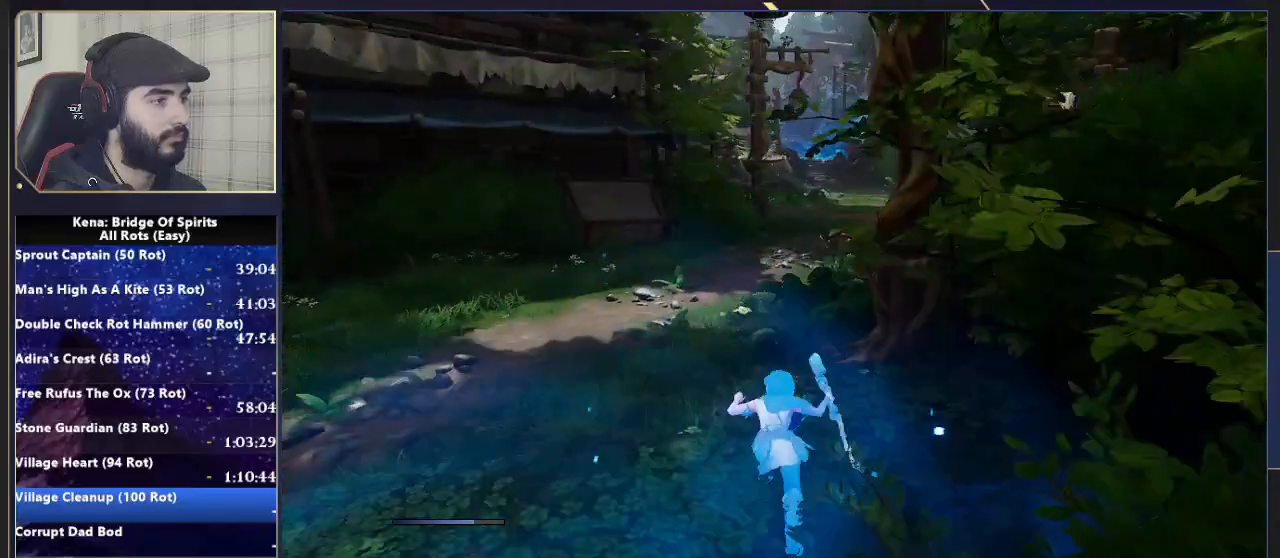
{"buttons": [], "left_stick": "up", "right_stick": "right", "events": [[150, "right_stick", "right"], [367, "right_stick", "center"], [500, "right_stick", "right"]]}
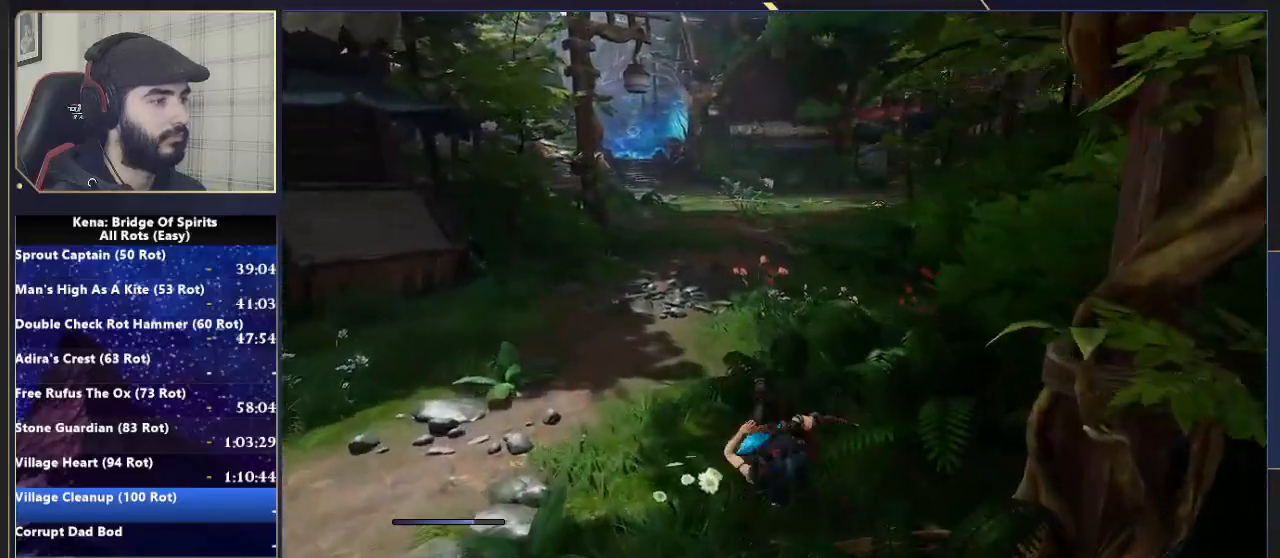
{"buttons": [], "left_stick": "up", "right_stick": "right", "events": [[67, "L1", "down"], [150, "L2", "down"], [150, "R1", "down"], [150, "right_stick", "center"], [200, "L1", "up"], [200, "L2", "up"], [217, "R1", "up"], [383, "right_stick", "right"]]}
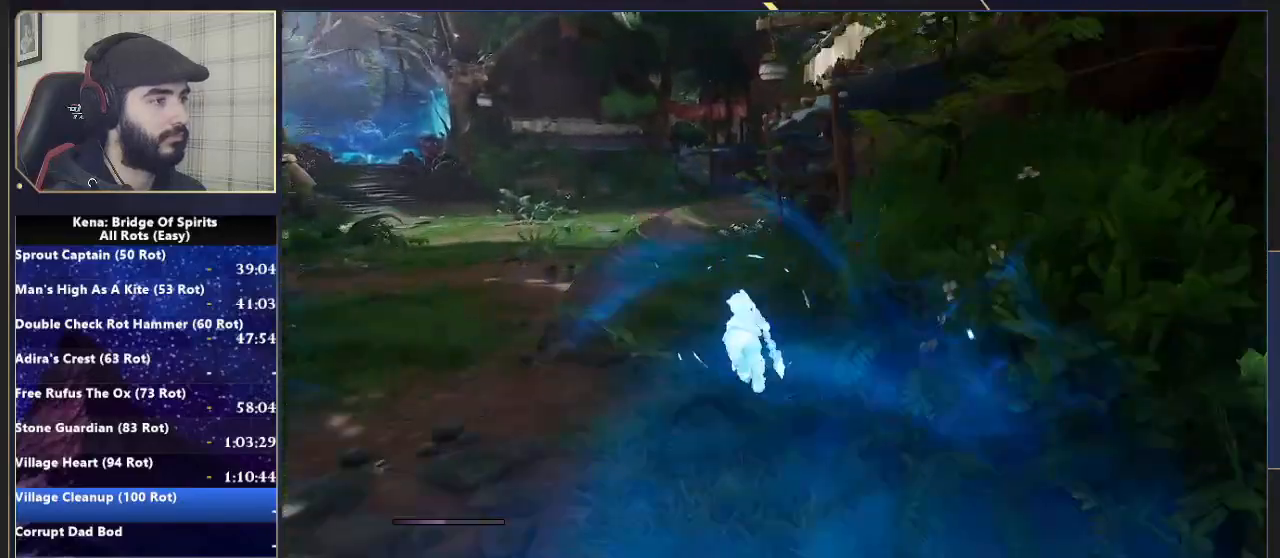
{"buttons": [], "left_stick": "up", "right_stick": "right", "events": [[33, "right_stick", "center"], [117, "CIRCLE", "down"], [217, "CIRCLE", "up"], [433, "right_stick", "right"]]}
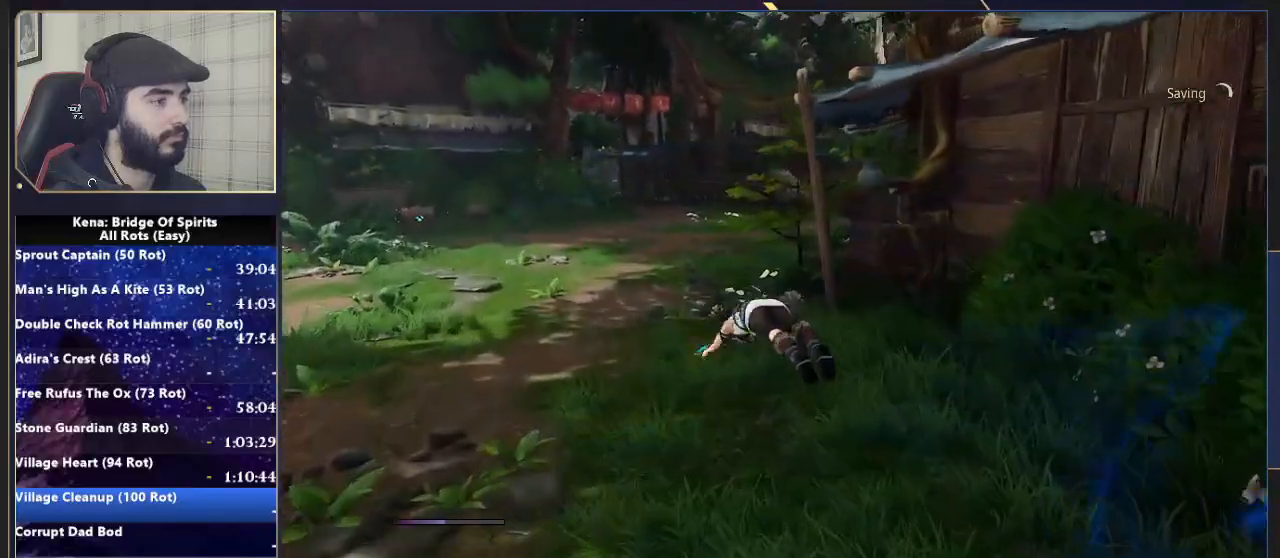
{"buttons": [], "left_stick": "up", "right_stick": "center", "events": [[67, "right_stick", "center"], [250, "CIRCLE", "down"], [317, "CIRCLE", "up"], [383, "CIRCLE", "down"], [483, "CIRCLE", "up"]]}
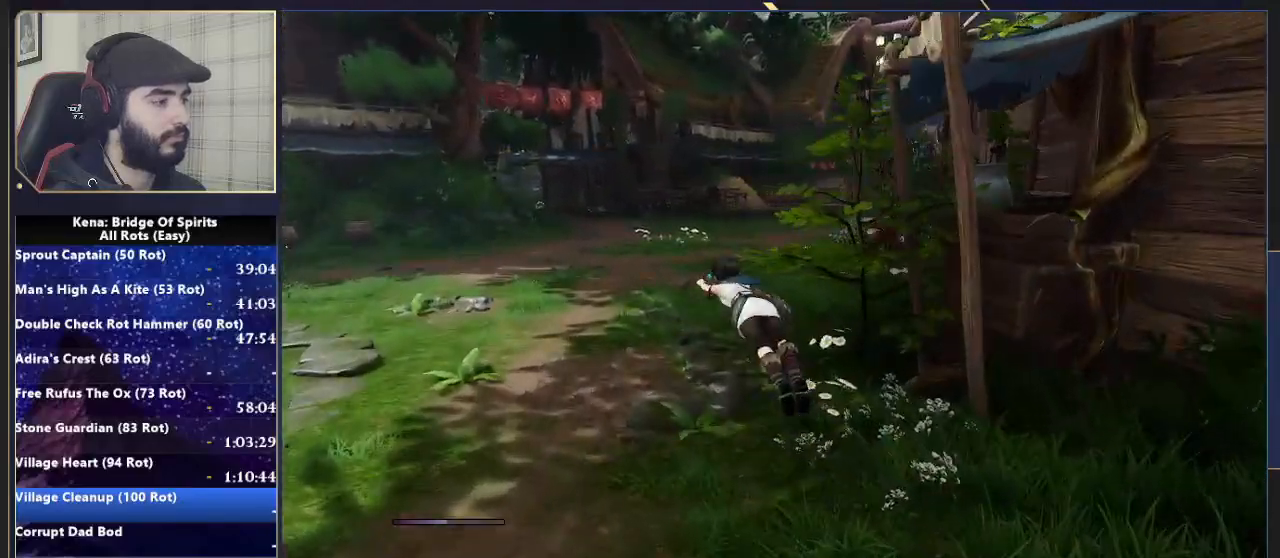
{"buttons": [], "left_stick": "up", "right_stick": "center", "events": [[400, "CIRCLE", "down"], [467, "CIRCLE", "up"]]}
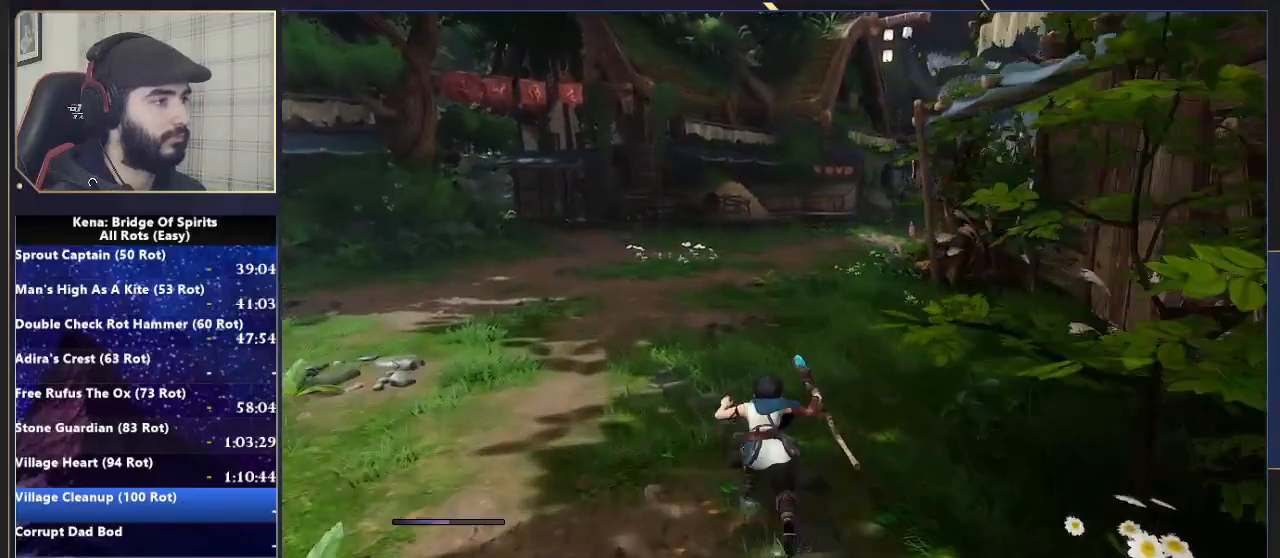
{"buttons": [], "left_stick": "up", "right_stick": "center", "events": [[17, "CIRCLE", "down"], [83, "CIRCLE", "up"], [217, "right_stick", "right"], [450, "right_stick", "center"]]}
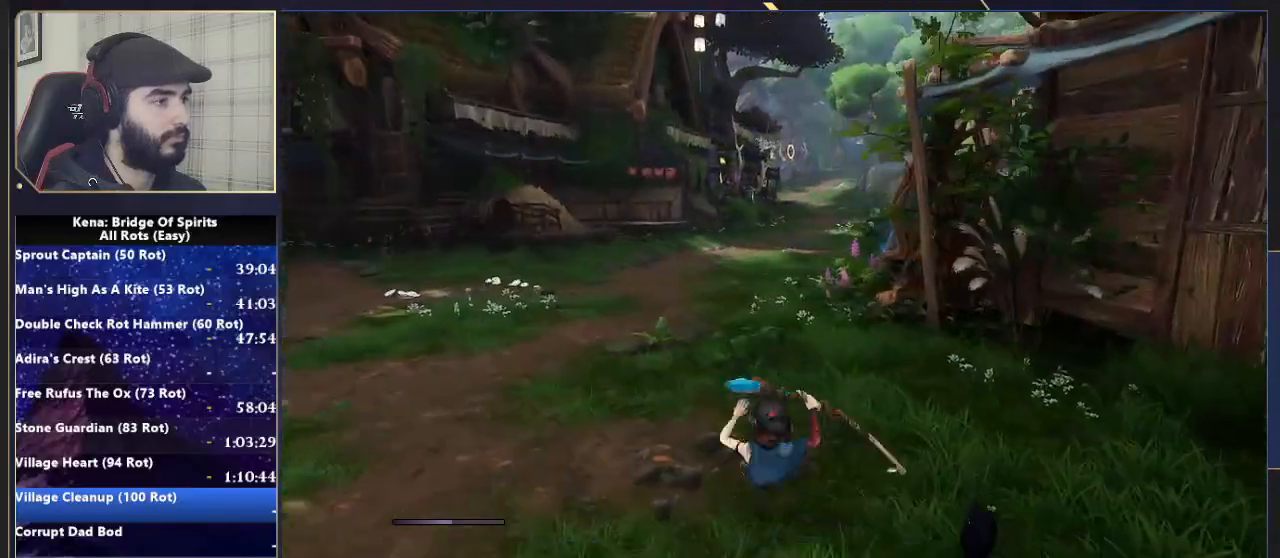
{"buttons": [], "left_stick": "up", "right_stick": "center"}
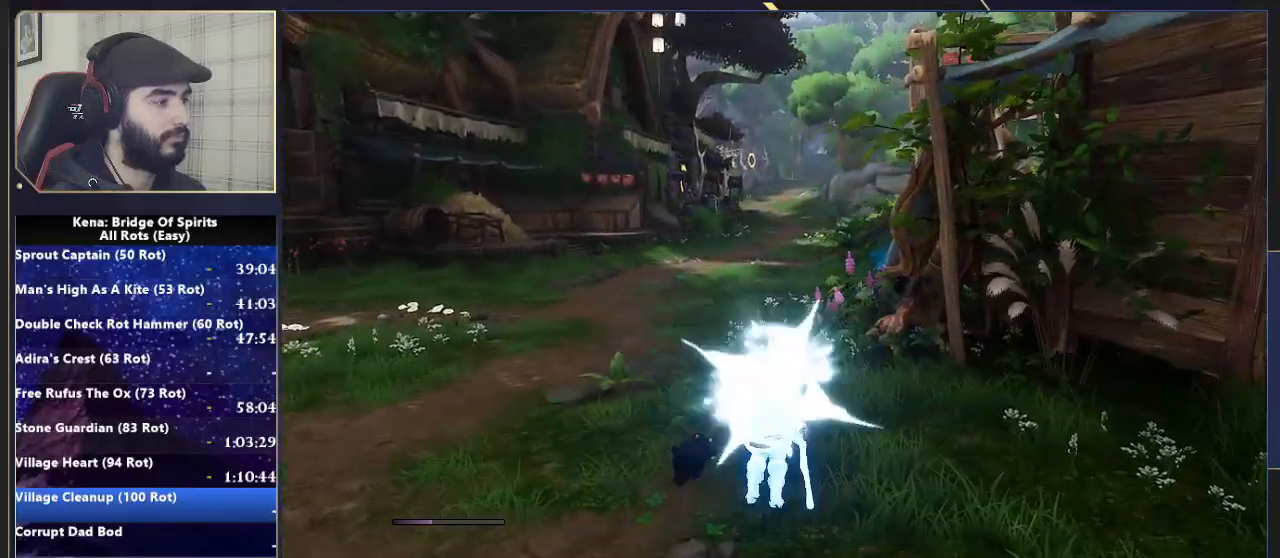
{"buttons": [], "left_stick": "up", "right_stick": "center"}
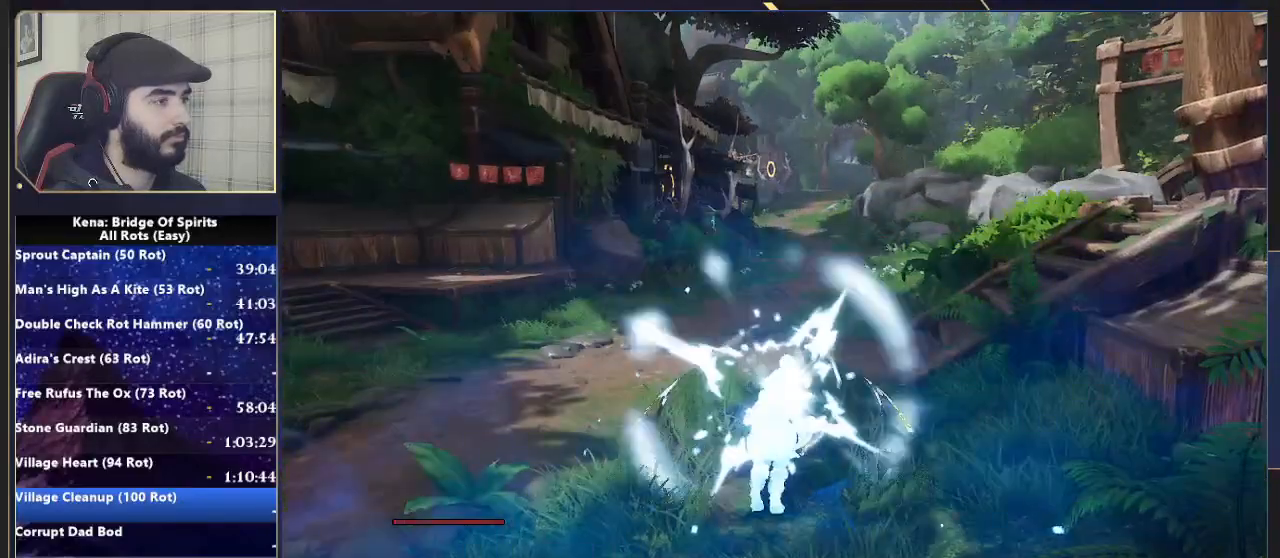
{"buttons": [], "left_stick": "up", "right_stick": "left", "events": [[67, "right_stick", "left"], [233, "right_stick", "center"], [333, "L1", "down"], [367, "R1", "down"], [383, "right_stick", "left"], [433, "L1", "up"], [433, "R1", "up"]]}
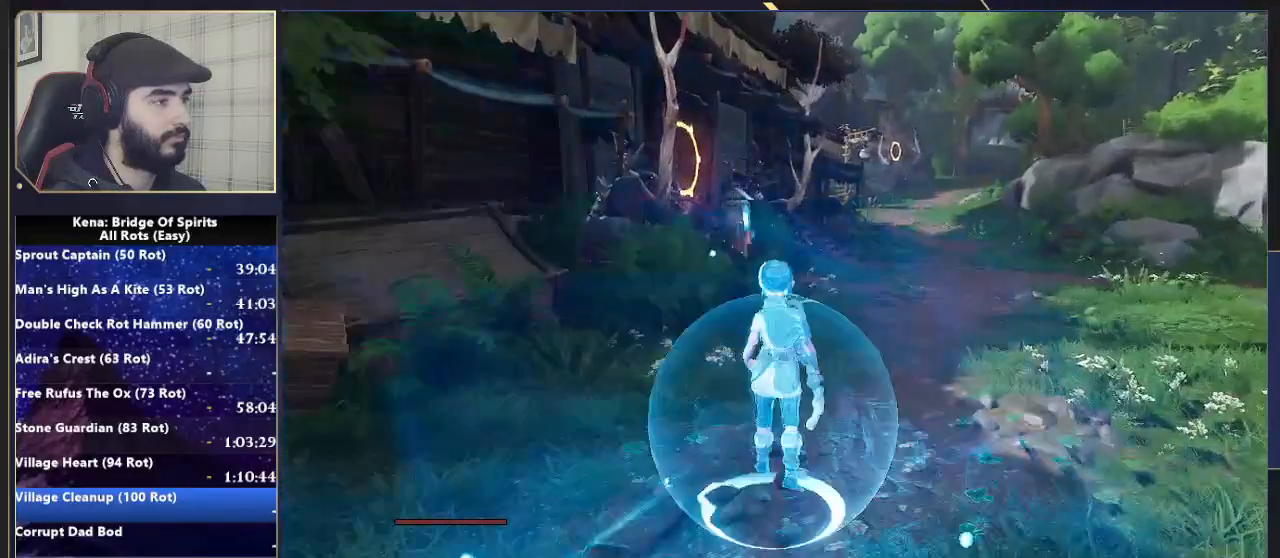
{"buttons": ["L3"], "left_stick": "up-right", "right_stick": "center", "events": [[167, "left_stick", "center"], [217, "right_stick", "center"], [233, "left_stick", "up-right"], [333, "L3", "down"], [433, "CIRCLE", "down"], [483, "CIRCLE", "up"]]}
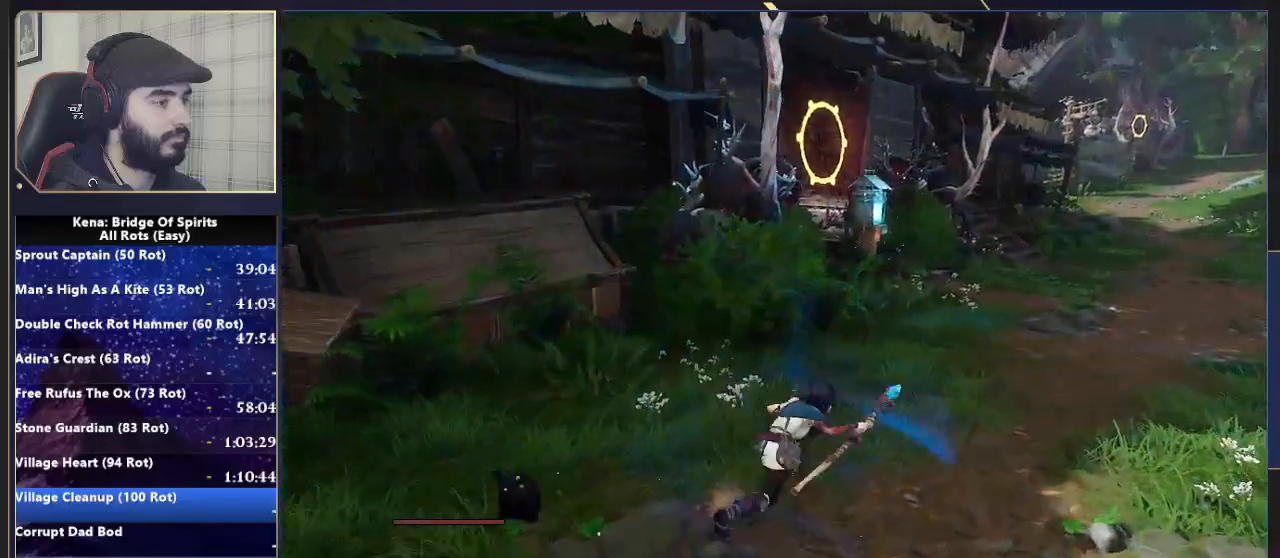
{"buttons": ["L3"], "left_stick": "up-right", "right_stick": "center", "events": [[217, "L3", "up"], [217, "right_stick", "left"], [367, "right_stick", "center"], [500, "L3", "down"]]}
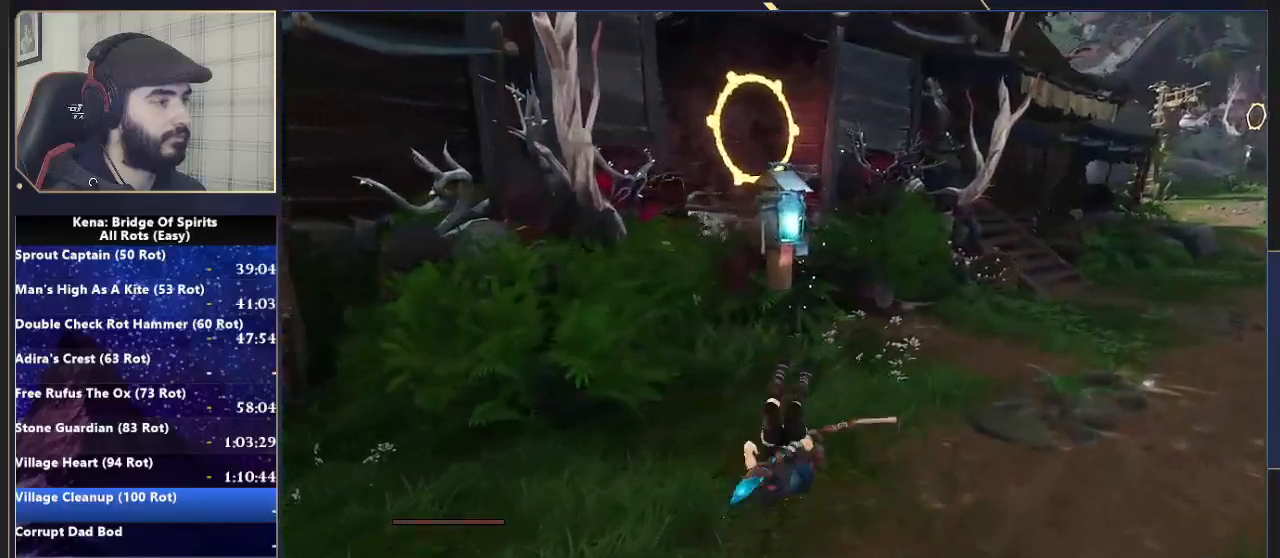
{"buttons": ["TRIANGLE"], "left_stick": "up", "right_stick": "center", "events": [[267, "L3", "up"], [267, "left_stick", "up"], [350, "TRIANGLE", "down"], [417, "TRIANGLE", "up"], [500, "TRIANGLE", "down"]]}
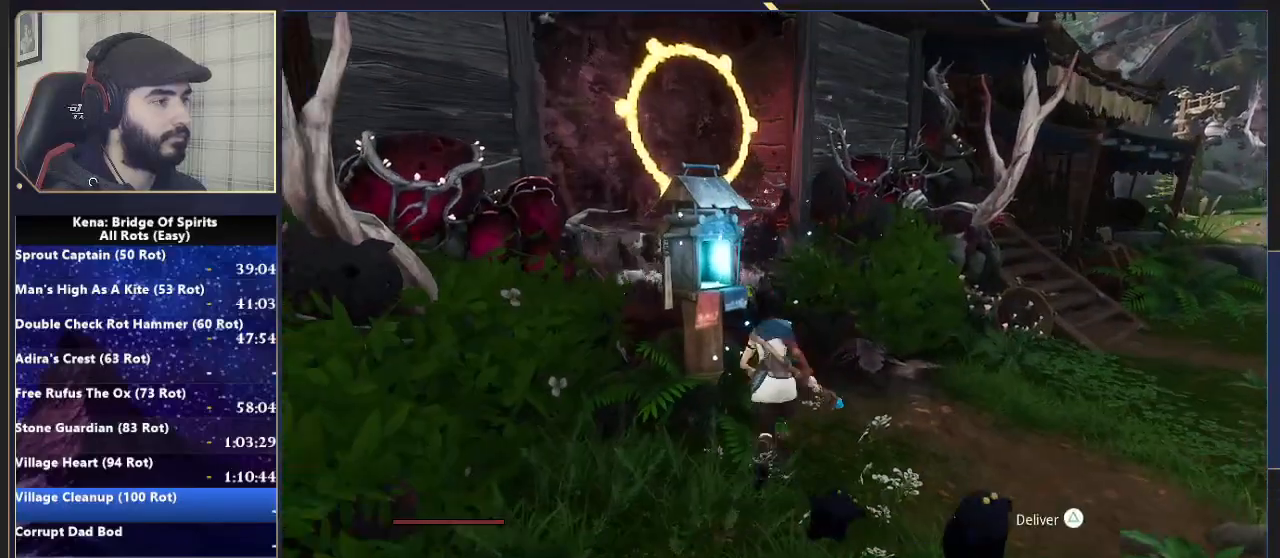
{"buttons": [], "left_stick": "center", "right_stick": "center", "events": [[50, "left_stick", "up-left"], [67, "TRIANGLE", "up"], [100, "TRIANGLE", "down"], [167, "TRIANGLE", "up"], [217, "left_stick", "center"]]}
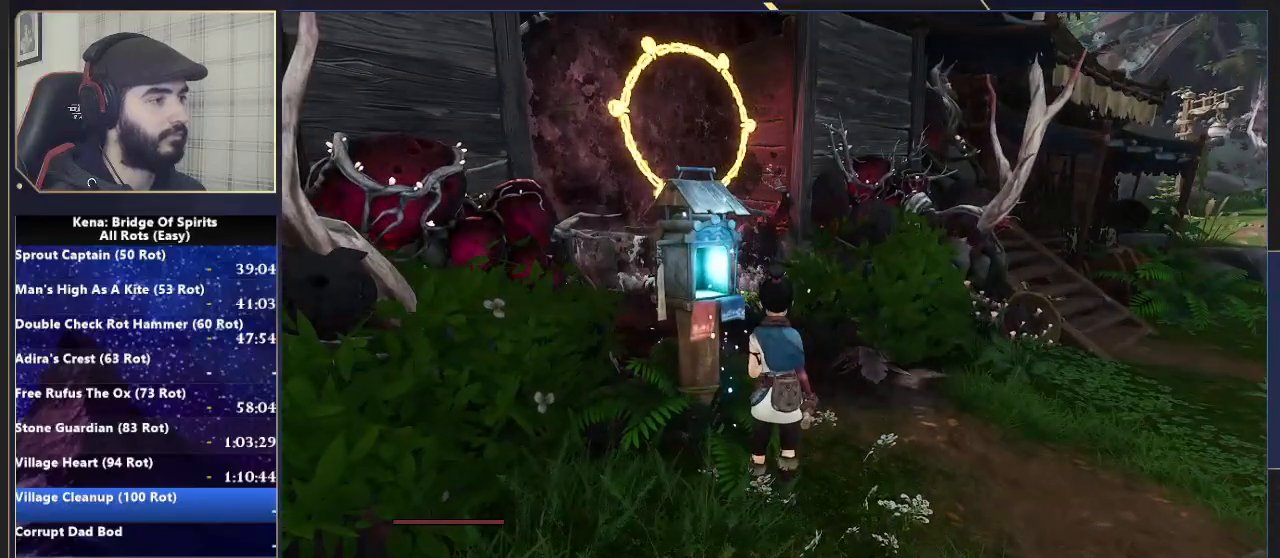
{"buttons": [], "left_stick": "center", "right_stick": "center", "events": []}
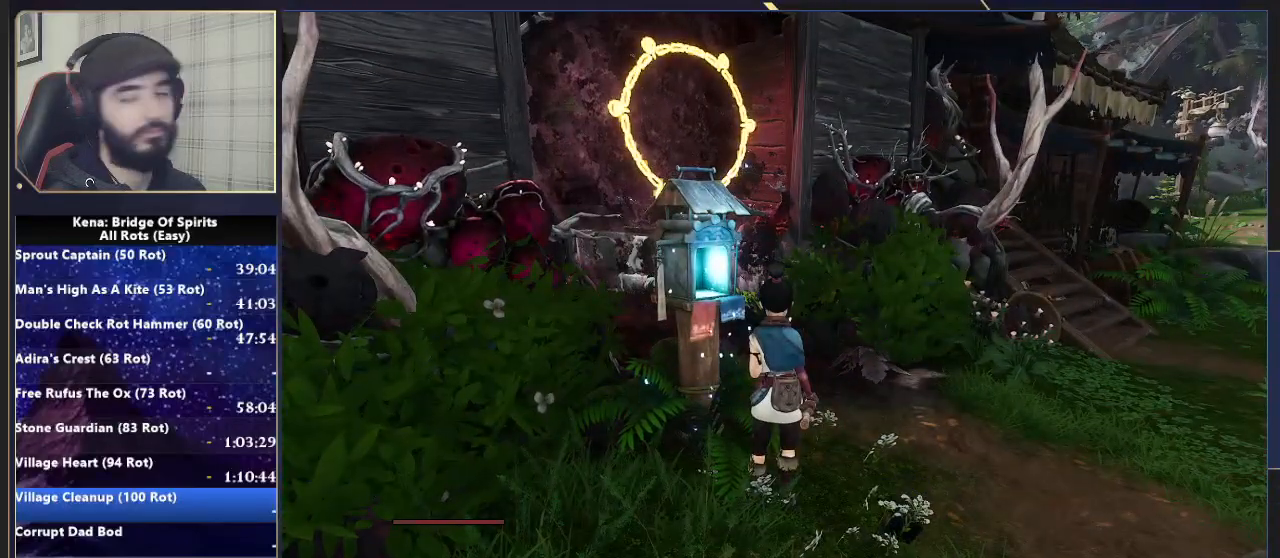
{"buttons": [], "left_stick": "center", "right_stick": "center", "events": []}
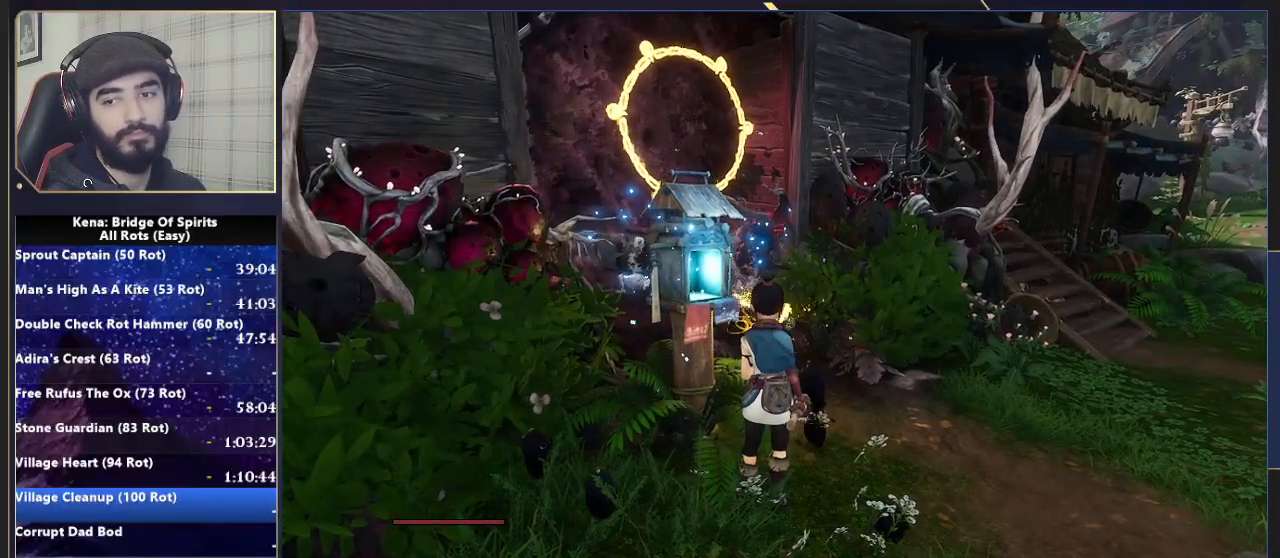
{"buttons": [], "left_stick": "center", "right_stick": "center", "events": [[167, "CROSS", "down"], [317, "CROSS", "up"], [383, "CROSS", "down"], [483, "CROSS", "up"]]}
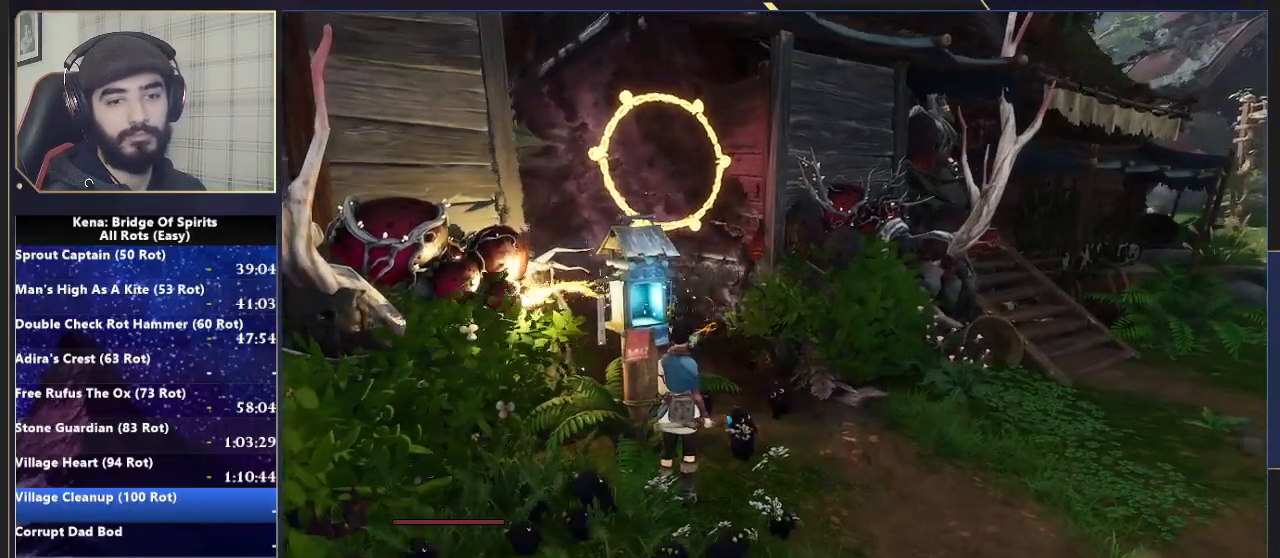
{"buttons": [], "left_stick": "center", "right_stick": "center", "events": []}
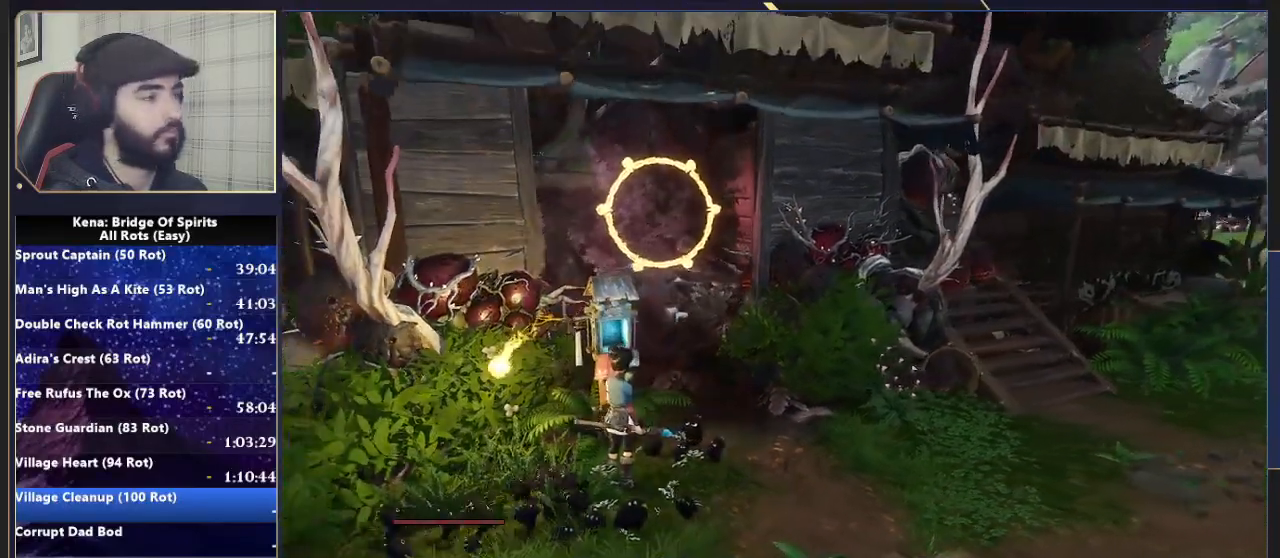
{"buttons": [], "left_stick": "center", "right_stick": "center", "events": []}
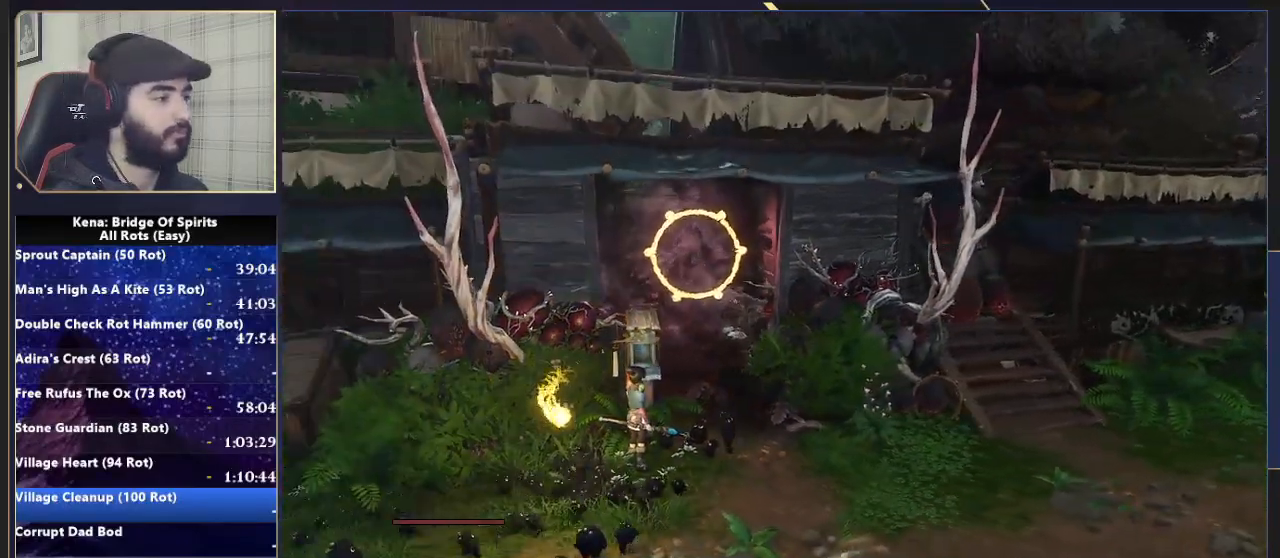
{"buttons": [], "left_stick": "center", "right_stick": "center", "events": []}
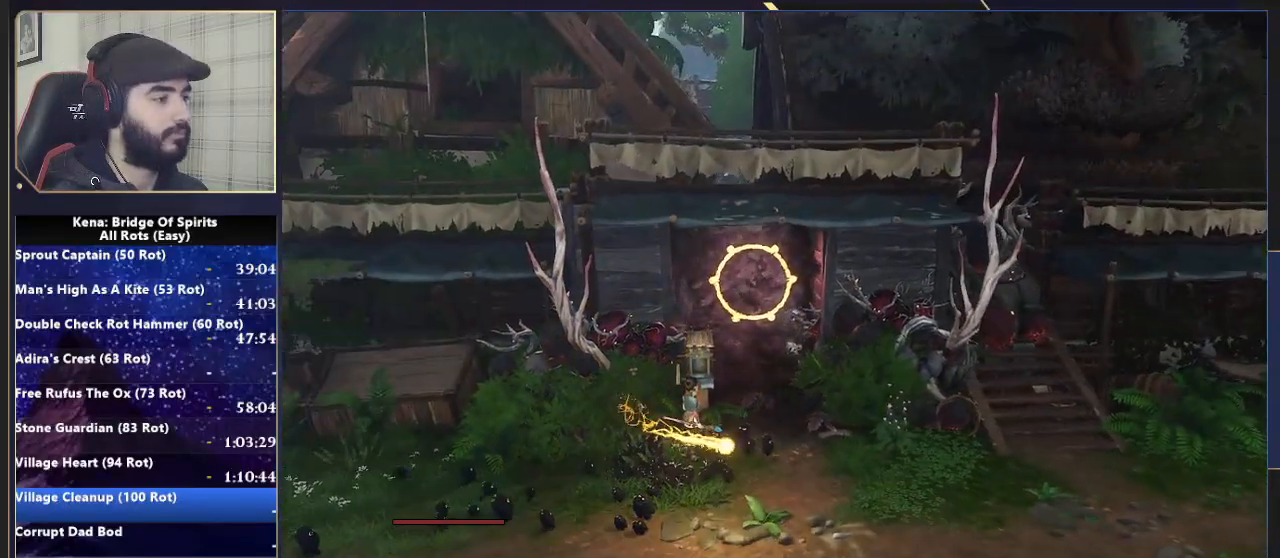
{"buttons": [], "left_stick": "center", "right_stick": "center", "events": []}
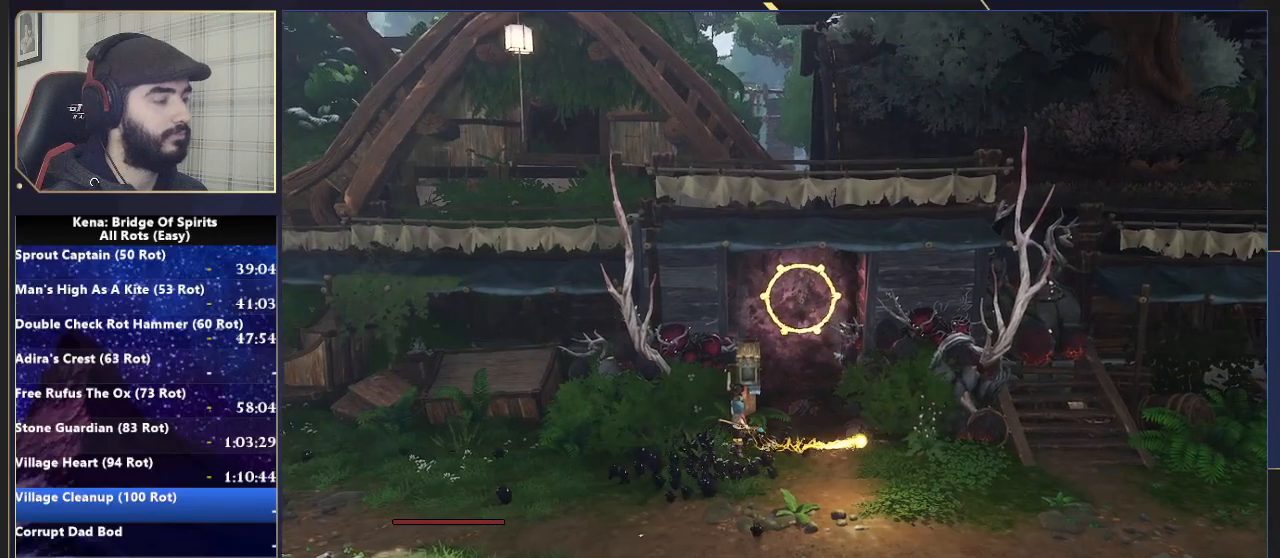
{"buttons": [], "left_stick": "center", "right_stick": "center", "events": []}
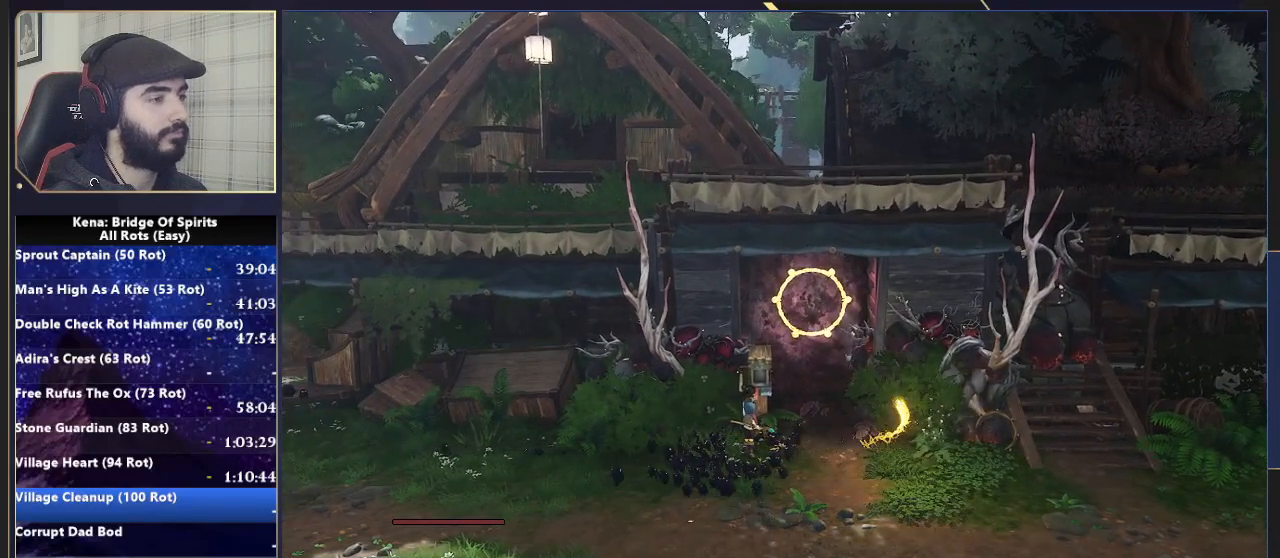
{"buttons": [], "left_stick": "center", "right_stick": "center", "events": []}
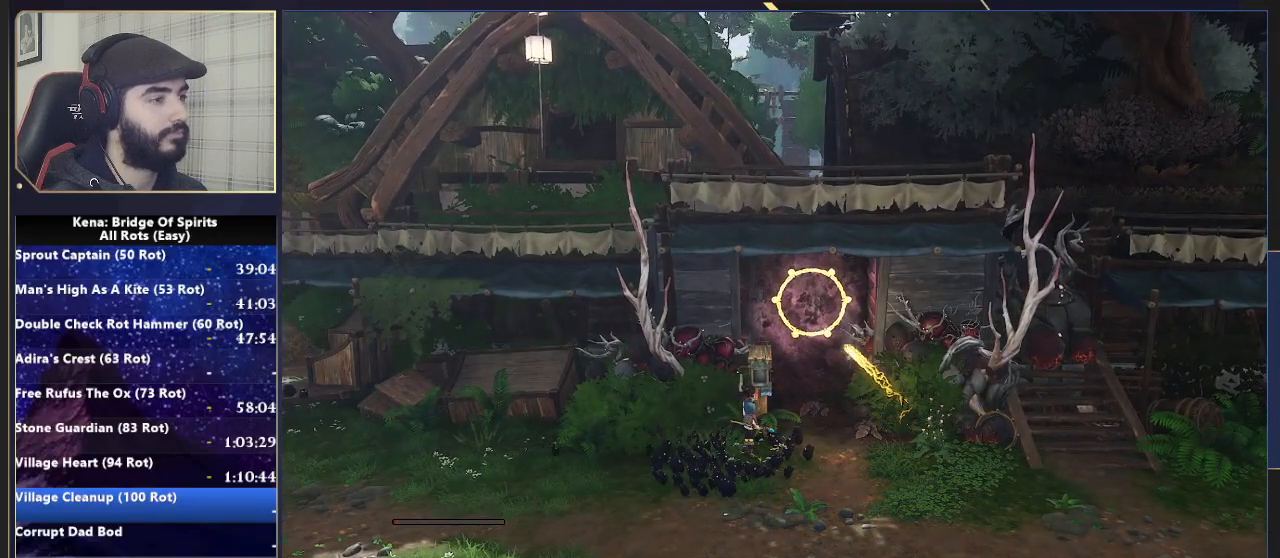
{"buttons": [], "left_stick": "center", "right_stick": "center", "events": []}
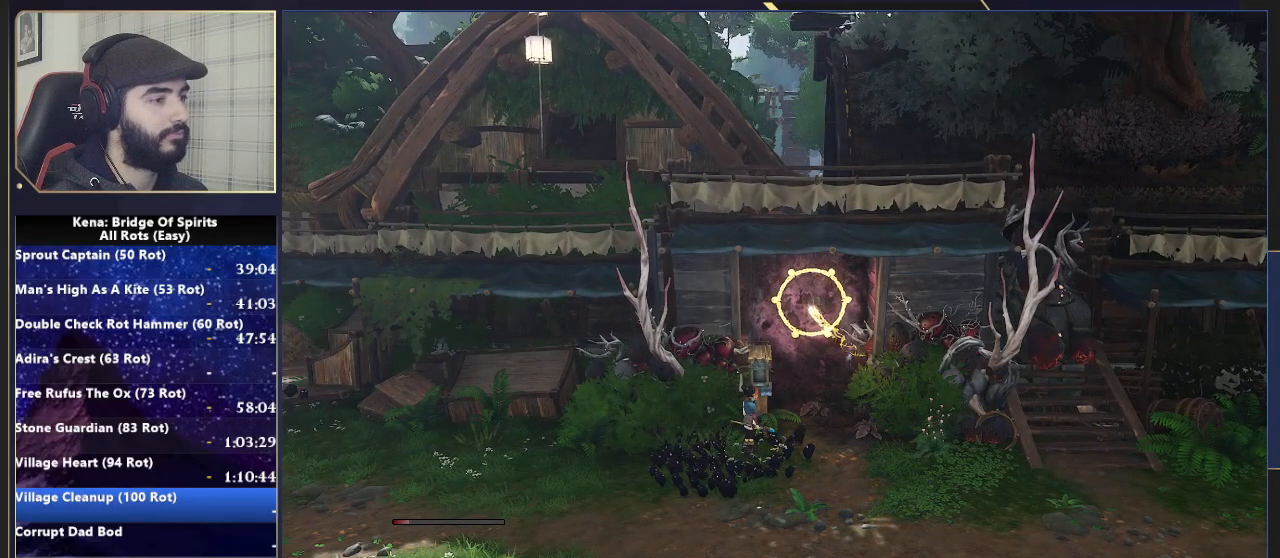
{"buttons": [], "left_stick": "center", "right_stick": "center", "events": []}